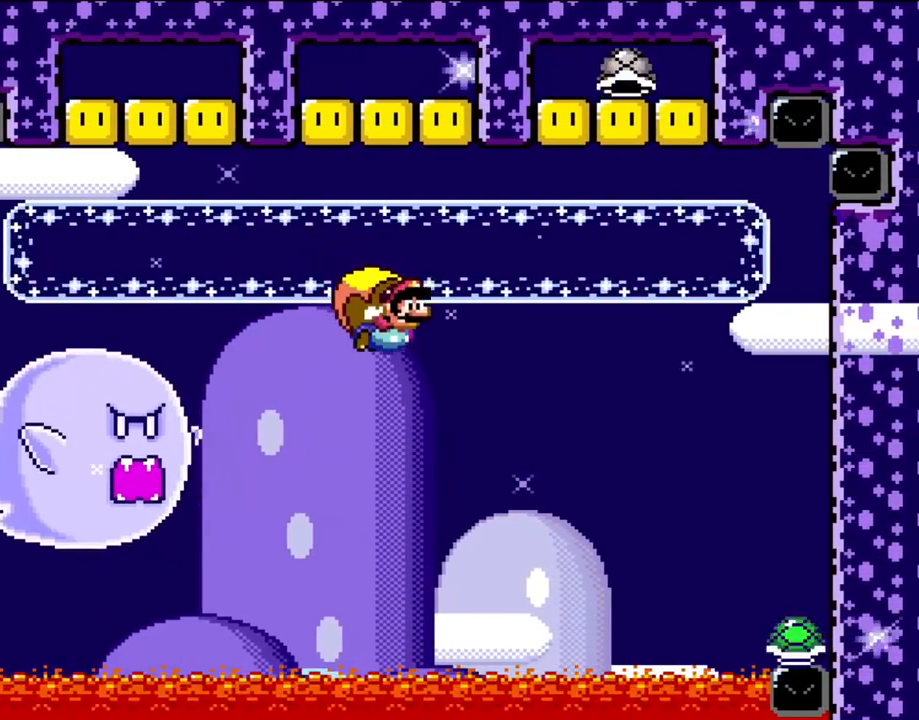
Gameplay with a controller (Nintendo layout); each line is a JSON object with the inputs held at the frame after it. "events" lists button and stick changes between this image and that frame as [ms after this image, input, new state], when the widget could be followed in between. Not read: L3 R3.
{"buttons": ["Y"], "events": [[67, "DPAD_LEFT", "up"]]}
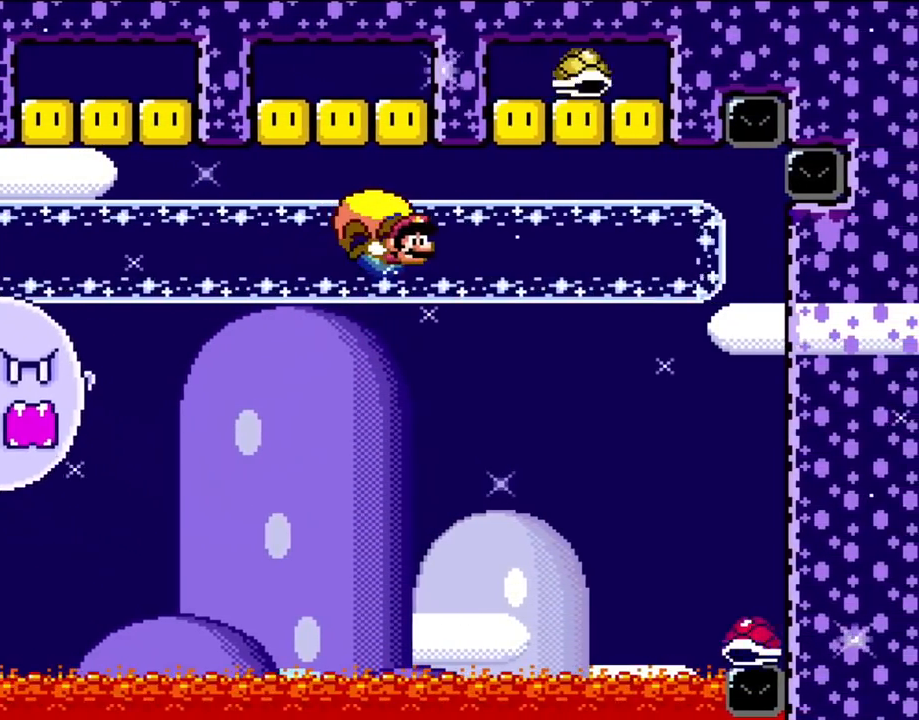
{"buttons": ["Y", "DPAD_LEFT"], "events": [[300, "DPAD_LEFT", "down"]]}
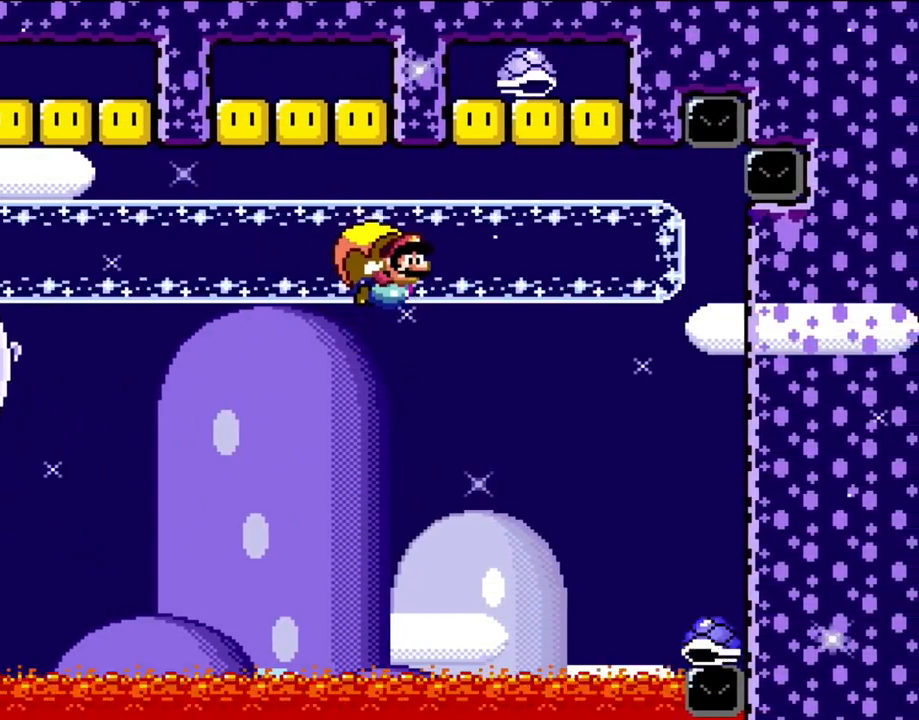
{"buttons": ["Y"], "events": [[67, "DPAD_LEFT", "up"]]}
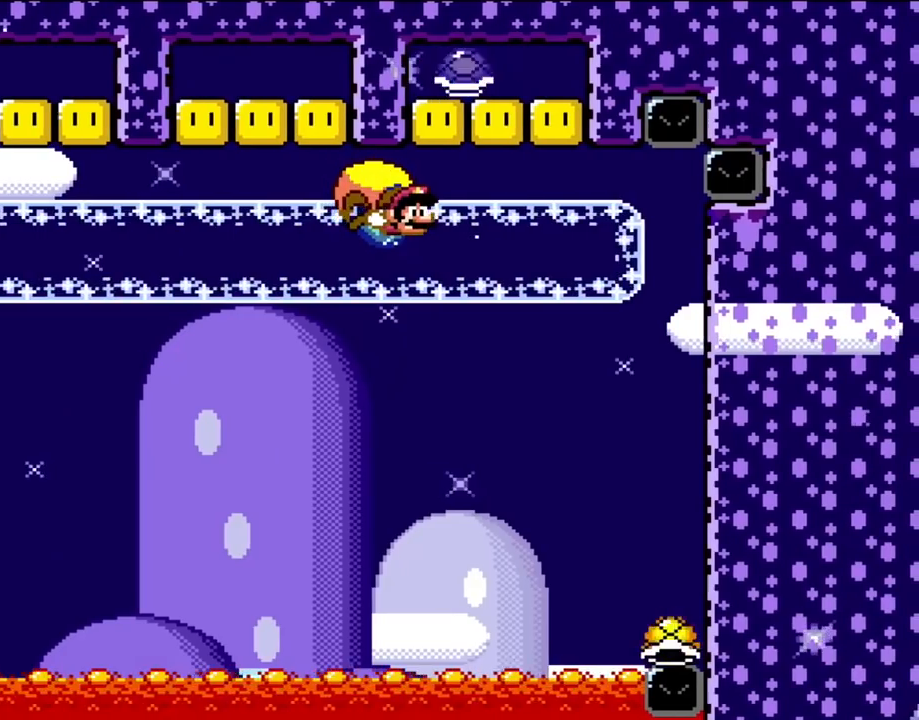
{"buttons": ["Y", "DPAD_LEFT"], "events": [[383, "DPAD_LEFT", "down"]]}
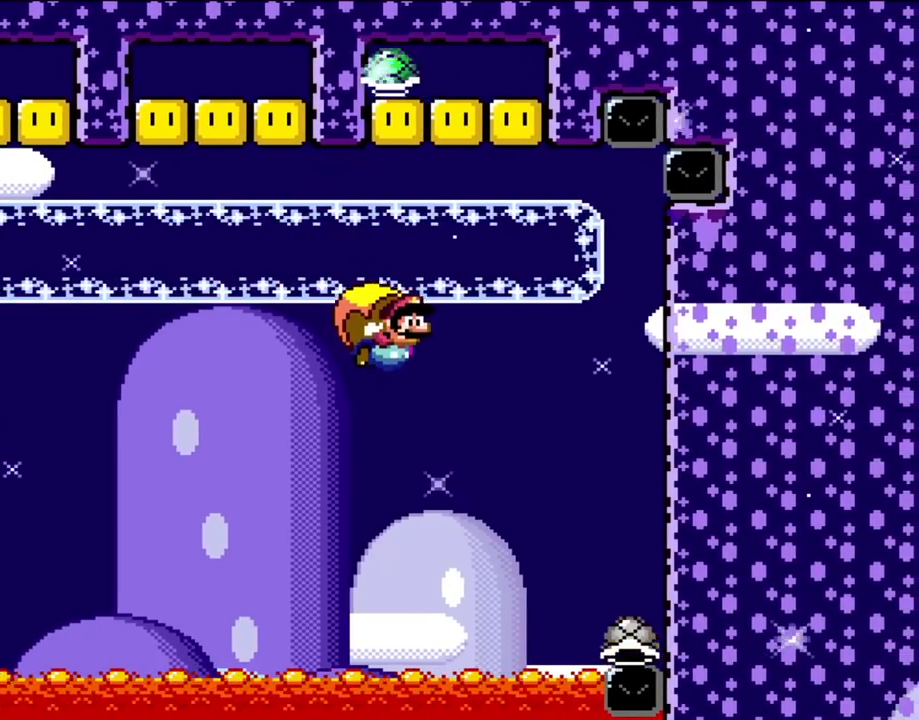
{"buttons": ["Y"], "events": [[267, "DPAD_LEFT", "up"]]}
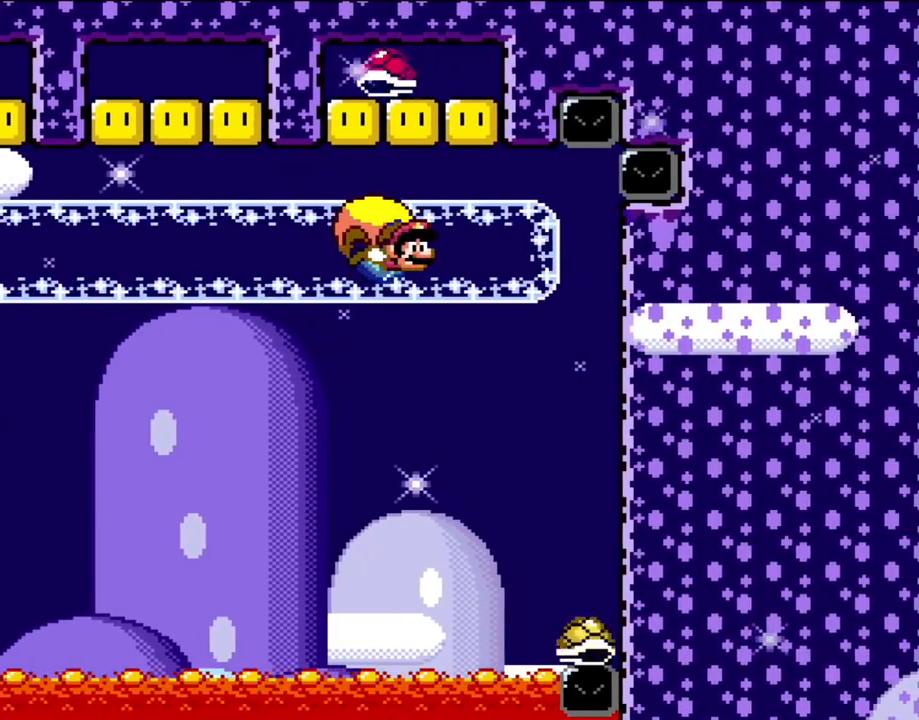
{"buttons": ["Y", "DPAD_LEFT"], "events": [[333, "DPAD_LEFT", "down"]]}
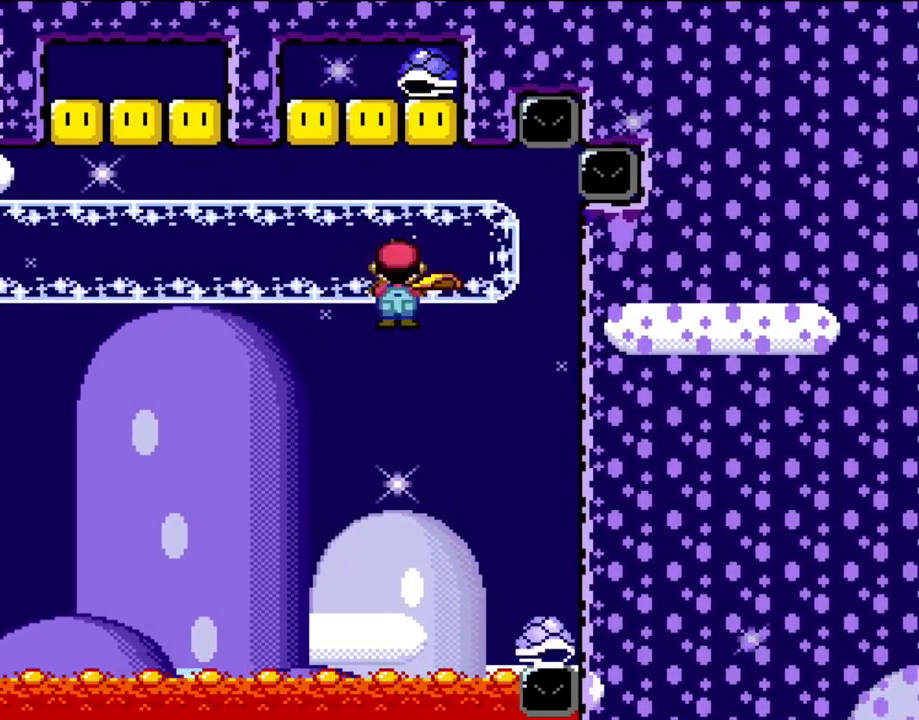
{"buttons": ["Y"], "events": [[100, "X", "down"], [217, "DPAD_LEFT", "up"], [217, "X", "up"]]}
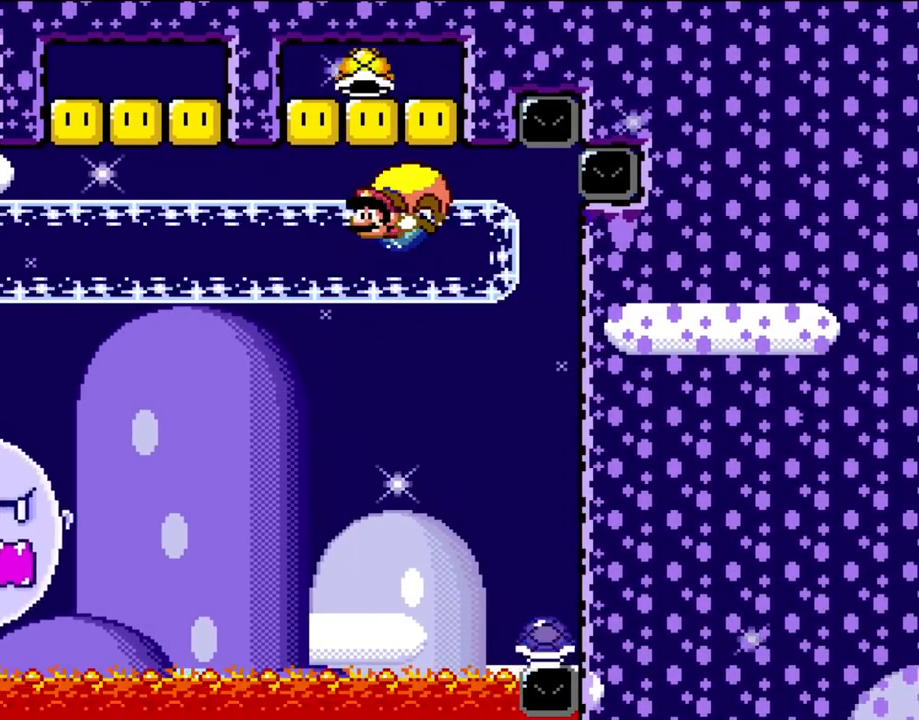
{"buttons": ["Y", "DPAD_RIGHT"], "events": [[450, "DPAD_RIGHT", "down"]]}
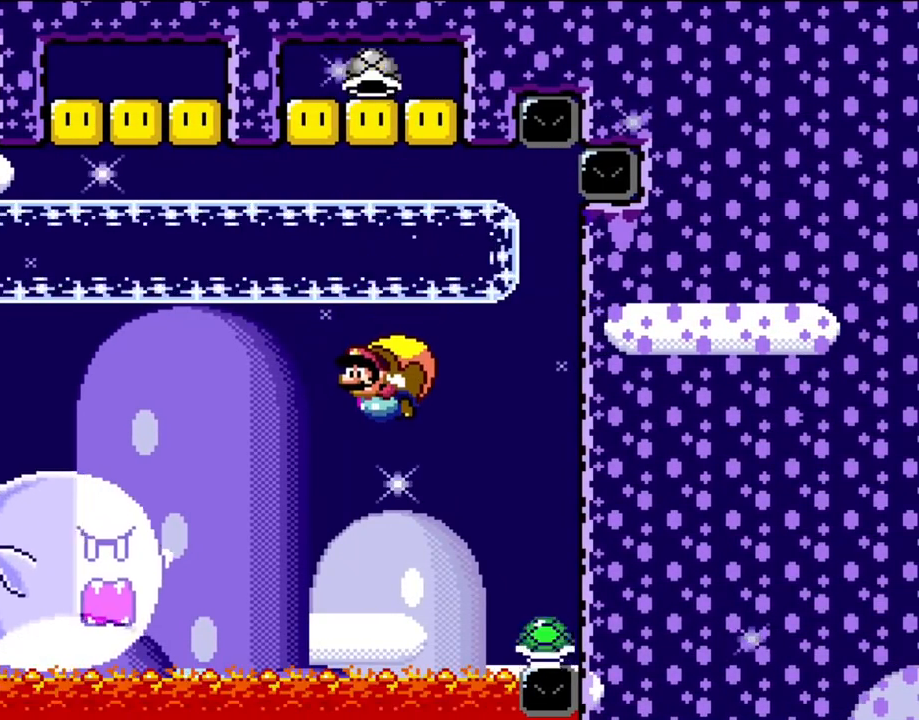
{"buttons": ["Y"], "events": [[350, "DPAD_RIGHT", "up"]]}
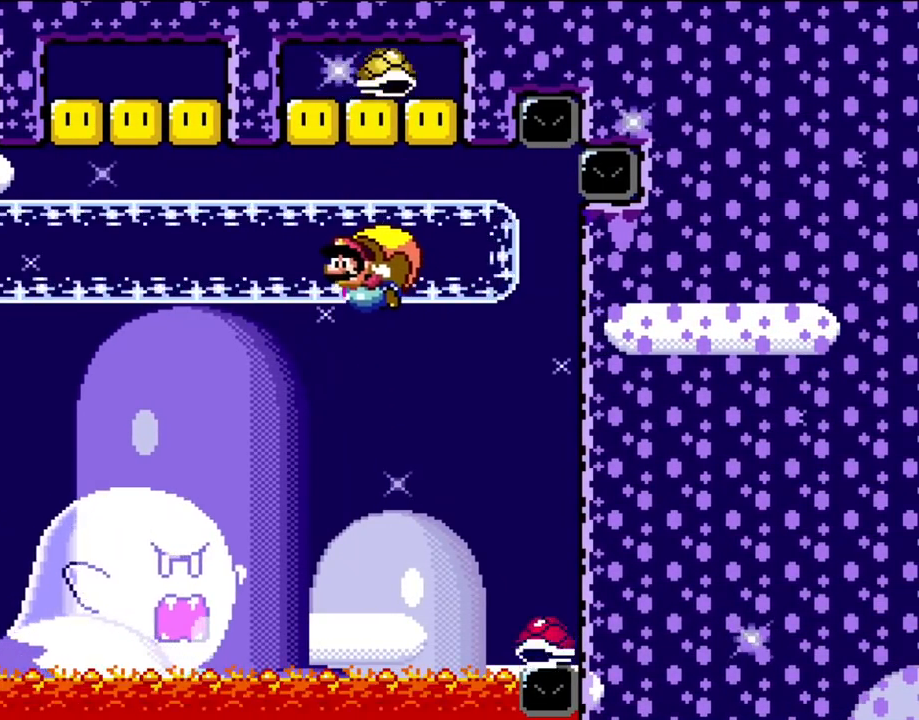
{"buttons": ["Y", "DPAD_RIGHT"], "events": [[383, "DPAD_RIGHT", "down"]]}
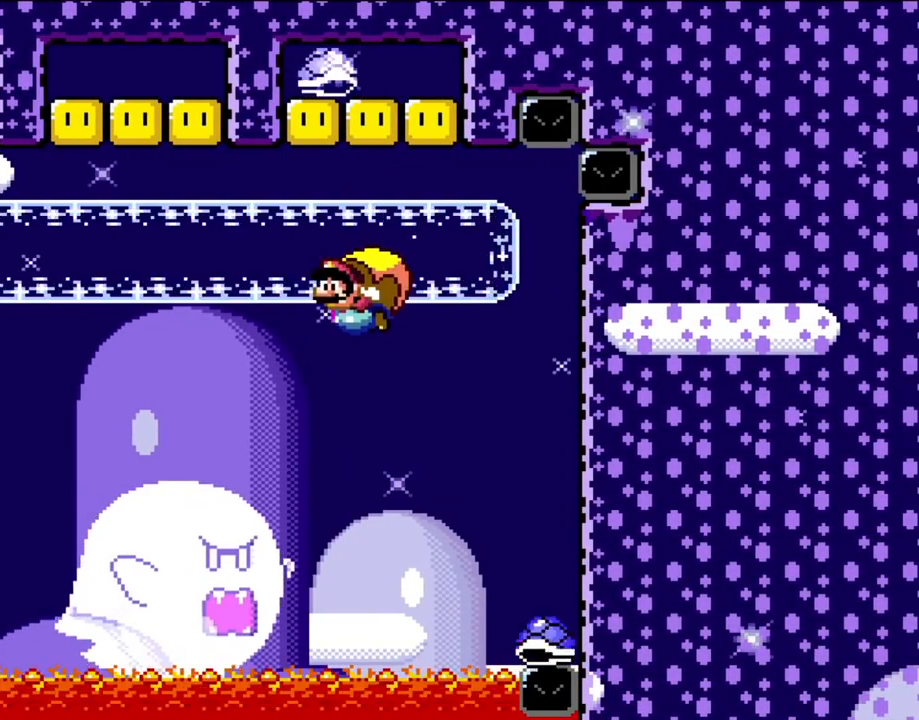
{"buttons": ["Y"], "events": [[267, "DPAD_RIGHT", "up"]]}
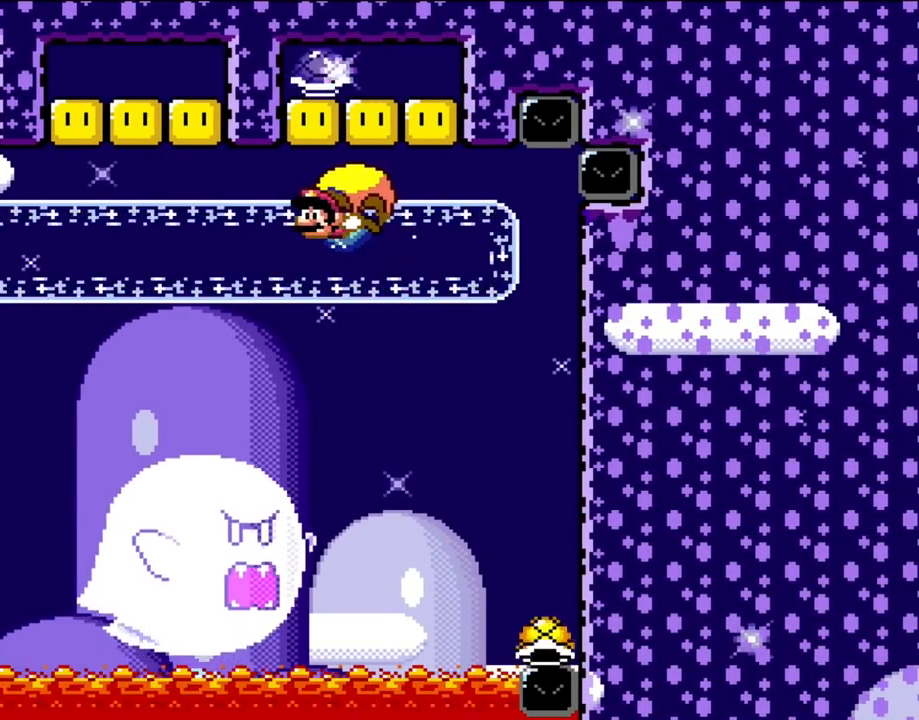
{"buttons": ["Y", "DPAD_RIGHT"], "events": [[300, "DPAD_RIGHT", "down"]]}
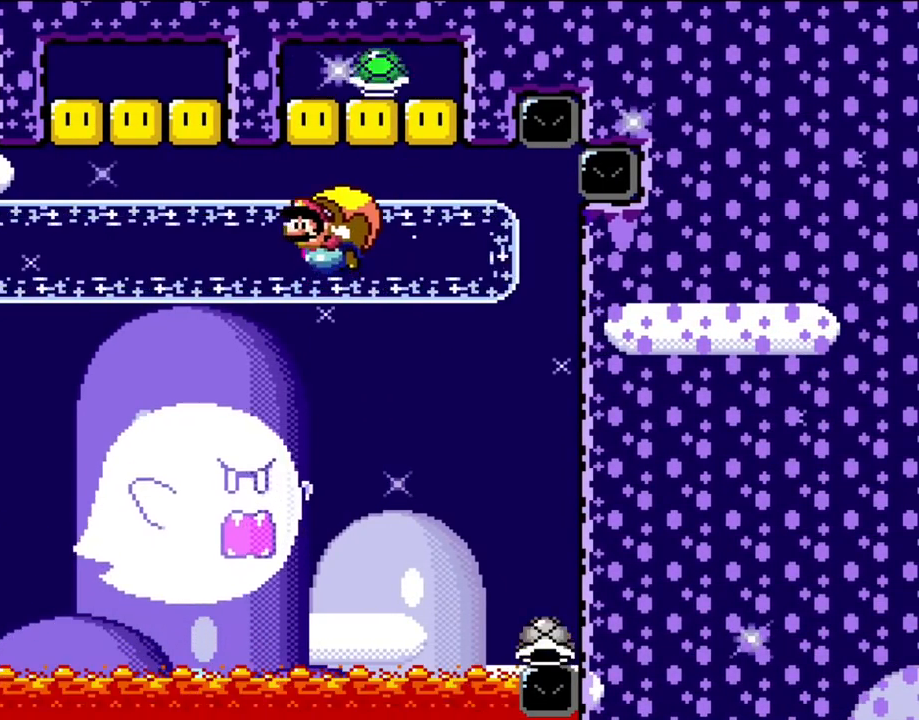
{"buttons": ["Y"], "events": [[267, "DPAD_RIGHT", "up"]]}
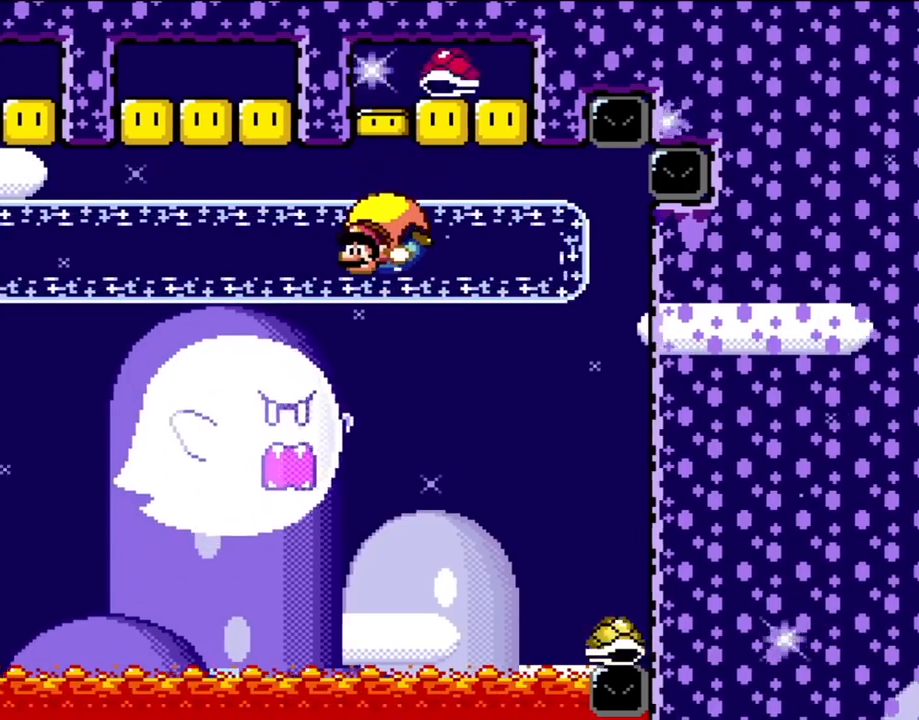
{"buttons": ["Y", "DPAD_RIGHT"], "events": [[150, "DPAD_LEFT", "down"], [150, "DPAD_UP", "down"], [250, "DPAD_LEFT", "up"], [250, "DPAD_UP", "up"], [450, "DPAD_RIGHT", "down"]]}
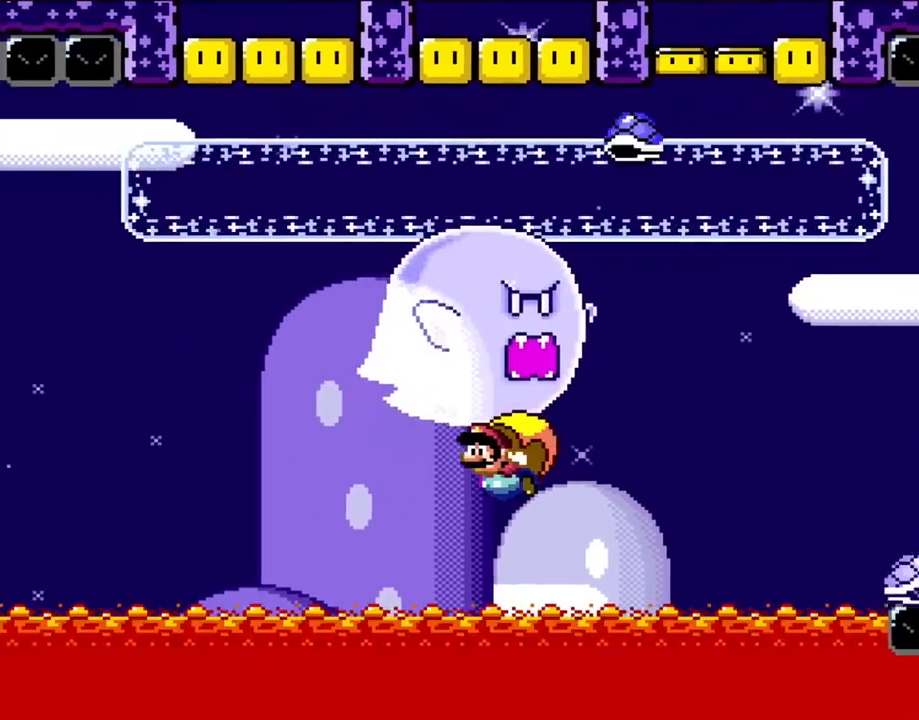
{"buttons": ["Y"], "events": [[117, "B", "down"], [250, "B", "up"], [367, "DPAD_RIGHT", "up"]]}
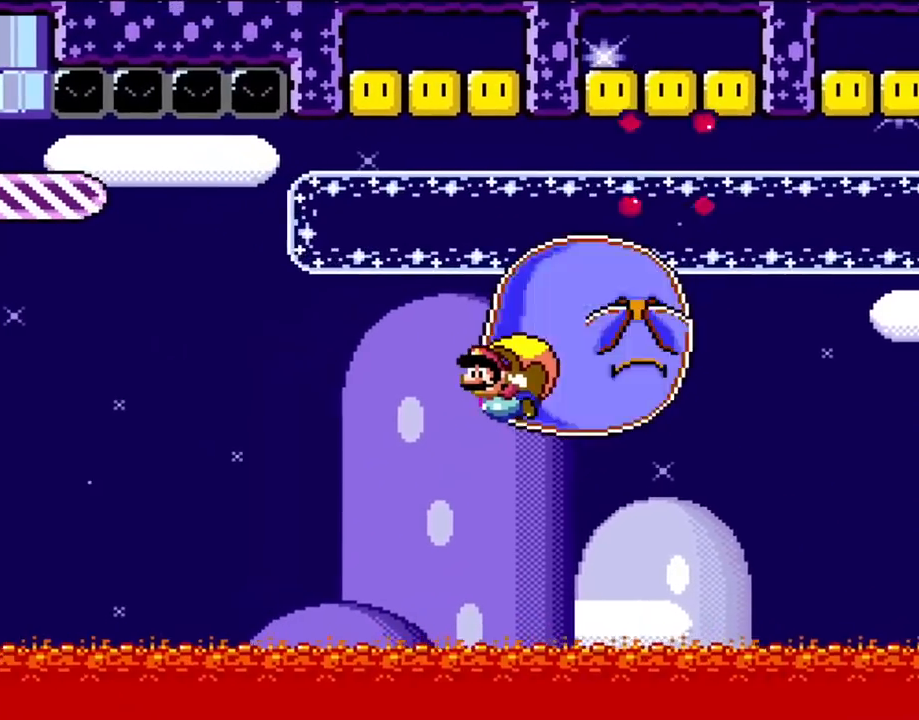
{"buttons": ["Y", "DPAD_RIGHT"], "events": [[500, "DPAD_RIGHT", "down"]]}
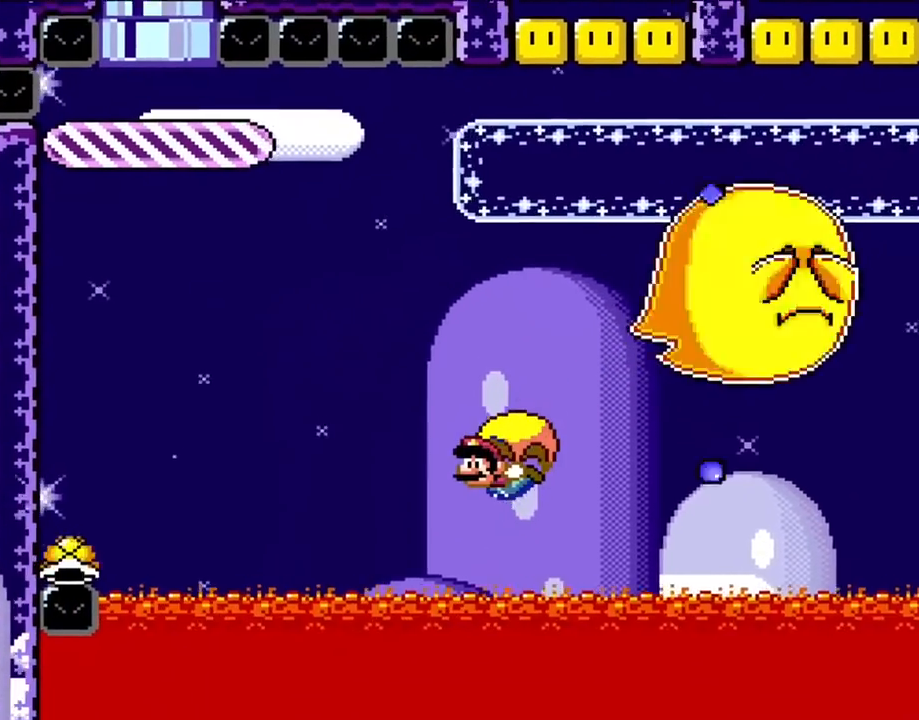
{"buttons": ["B", "Y"], "events": [[117, "B", "down"], [500, "DPAD_RIGHT", "up"]]}
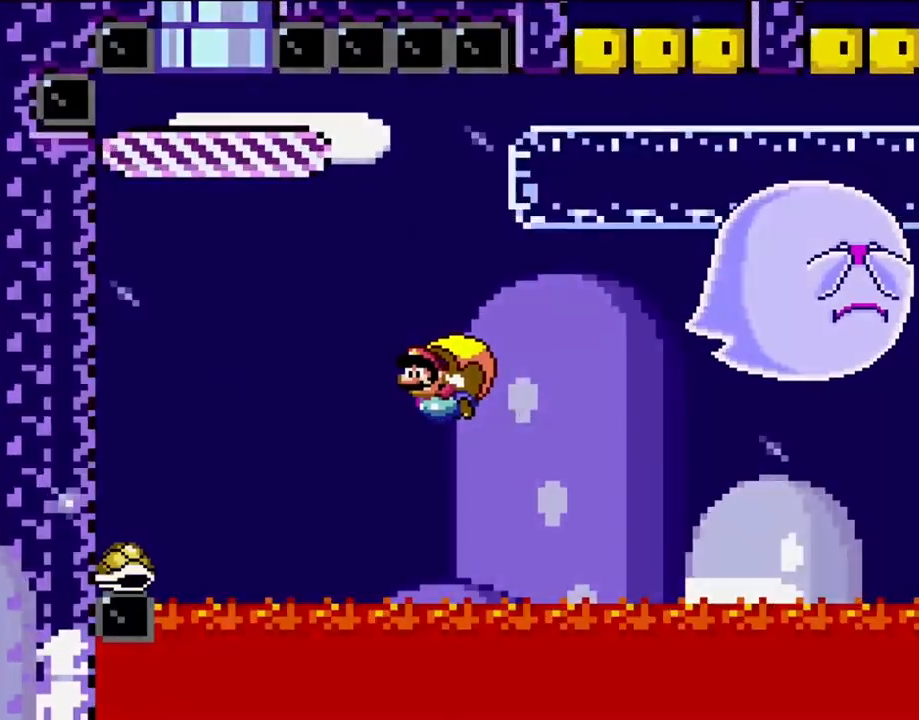
{"buttons": ["Y"], "events": [[33, "B", "up"]]}
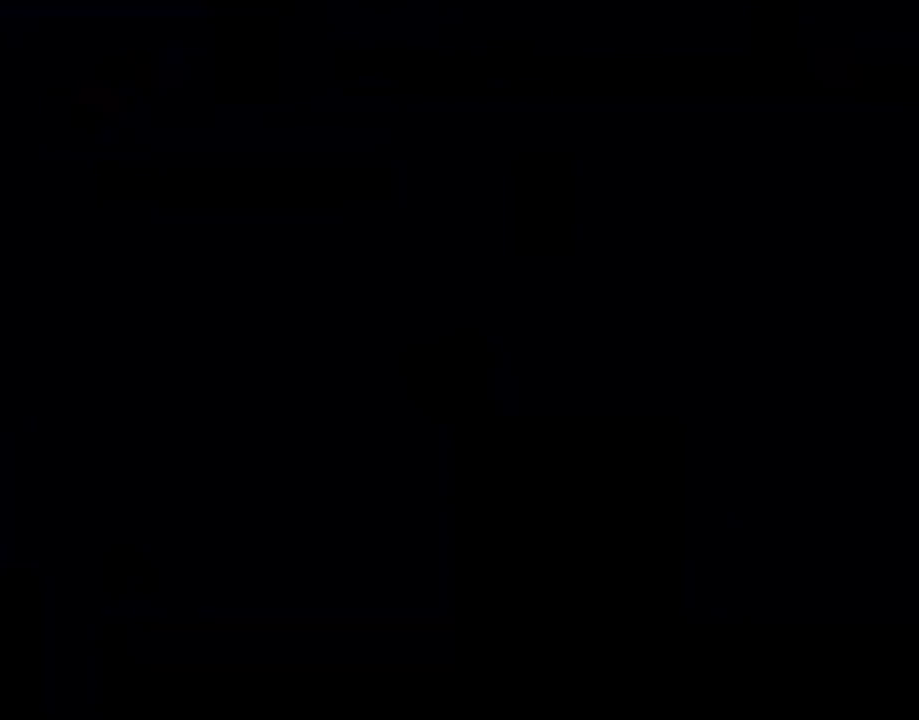
{"buttons": ["Y"], "events": []}
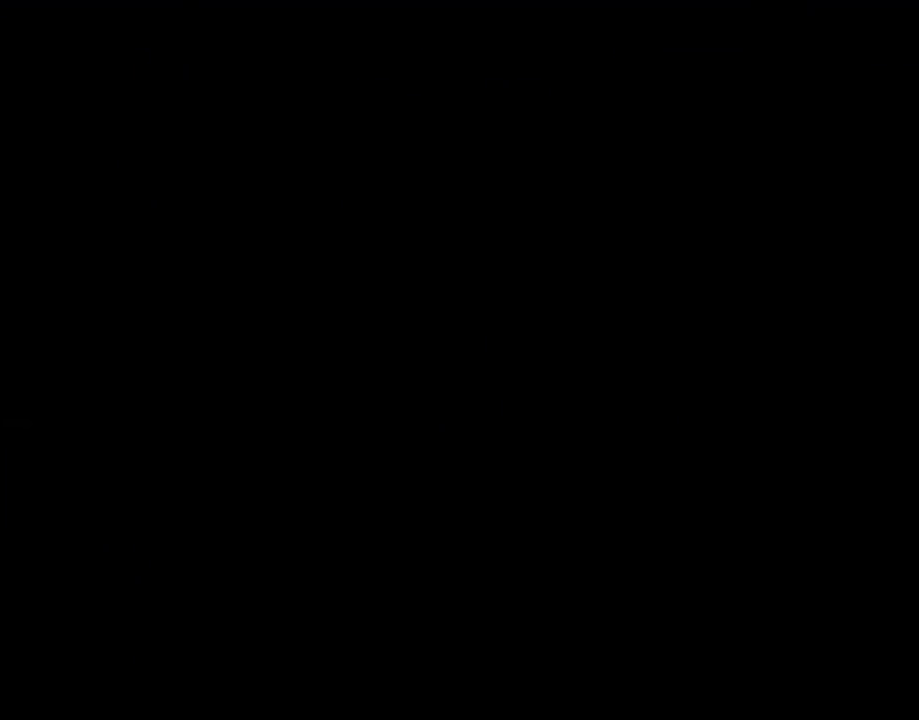
{"buttons": [], "events": [[67, "Y", "up"]]}
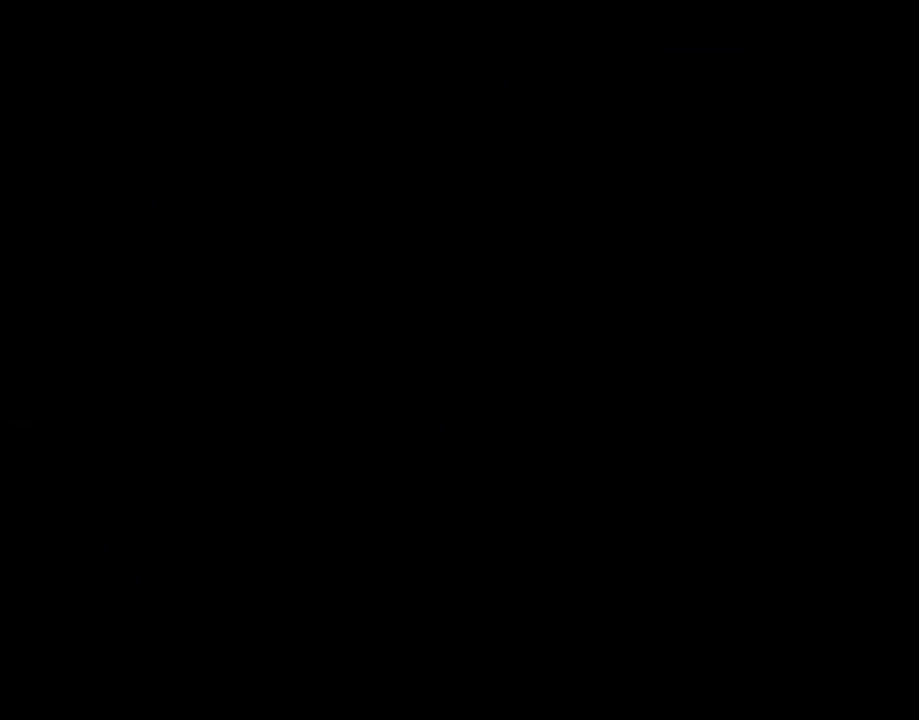
{"buttons": [], "events": []}
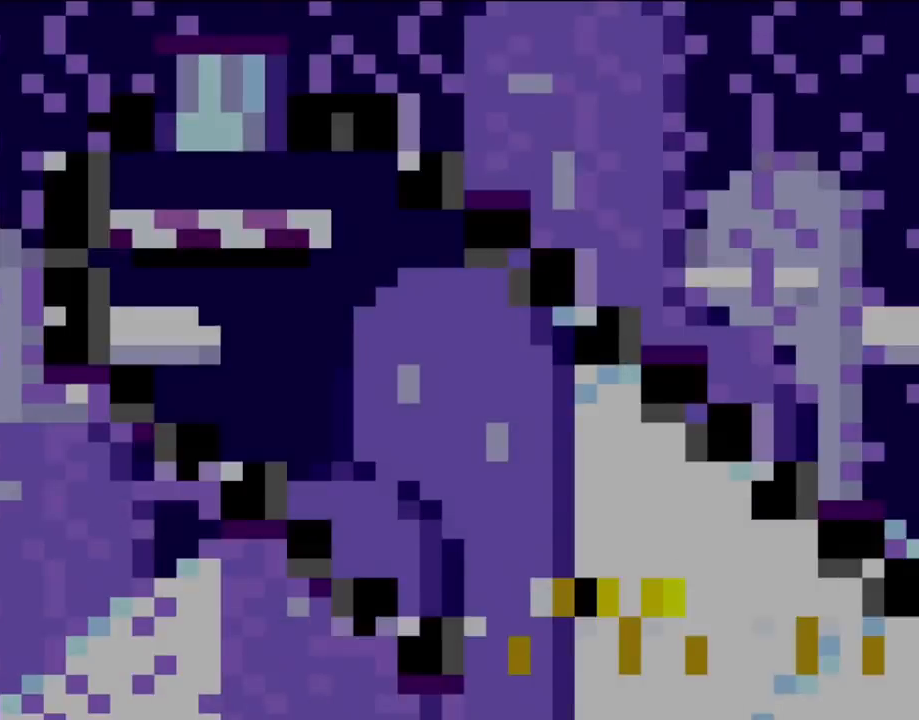
{"buttons": ["Y", "DPAD_RIGHT"], "events": [[433, "Y", "down"], [483, "DPAD_RIGHT", "down"]]}
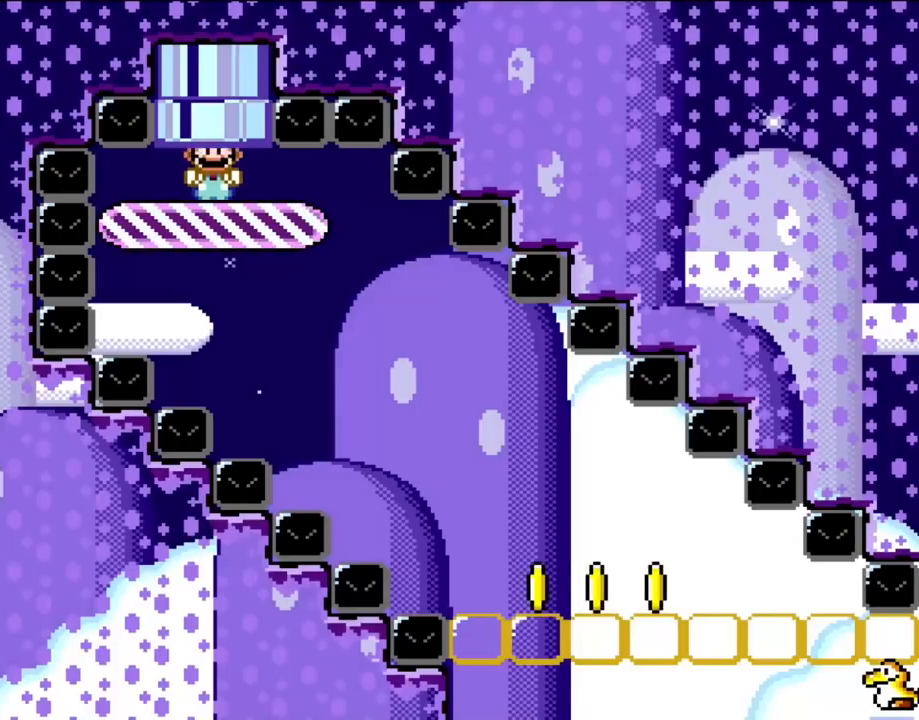
{"buttons": ["Y", "DPAD_RIGHT"], "events": []}
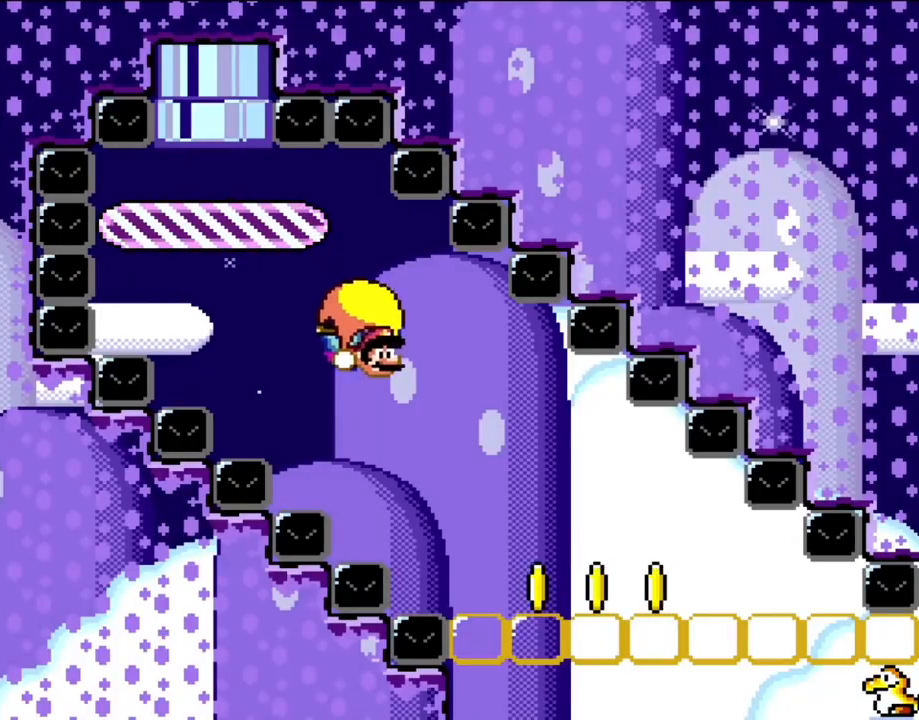
{"buttons": ["Y", "DPAD_RIGHT"], "events": []}
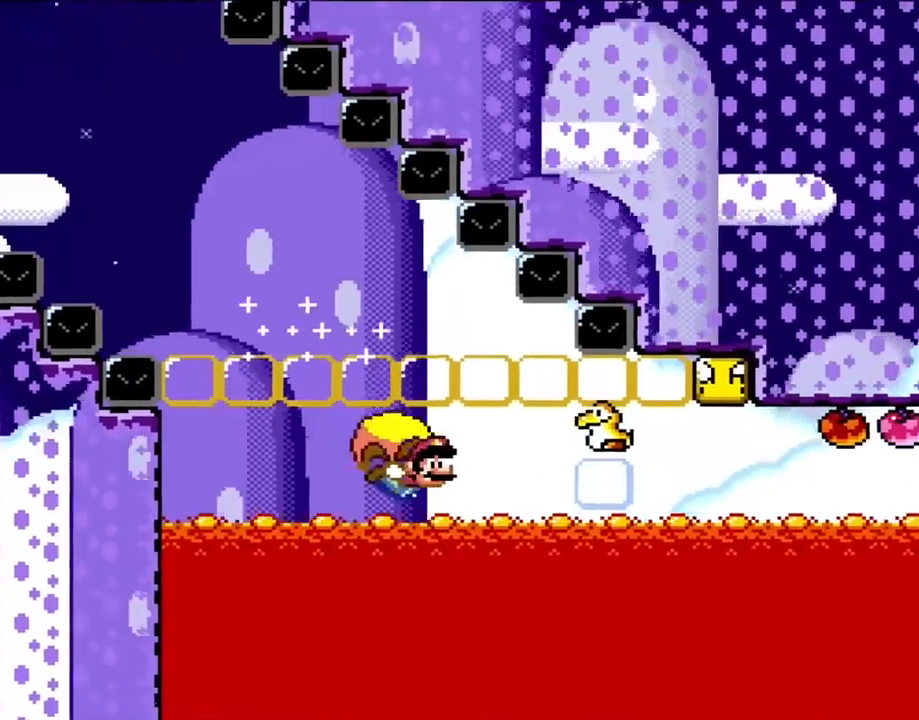
{"buttons": ["B", "Y", "DPAD_LEFT"], "events": [[17, "DPAD_LEFT", "down"], [17, "DPAD_RIGHT", "up"], [133, "B", "down"]]}
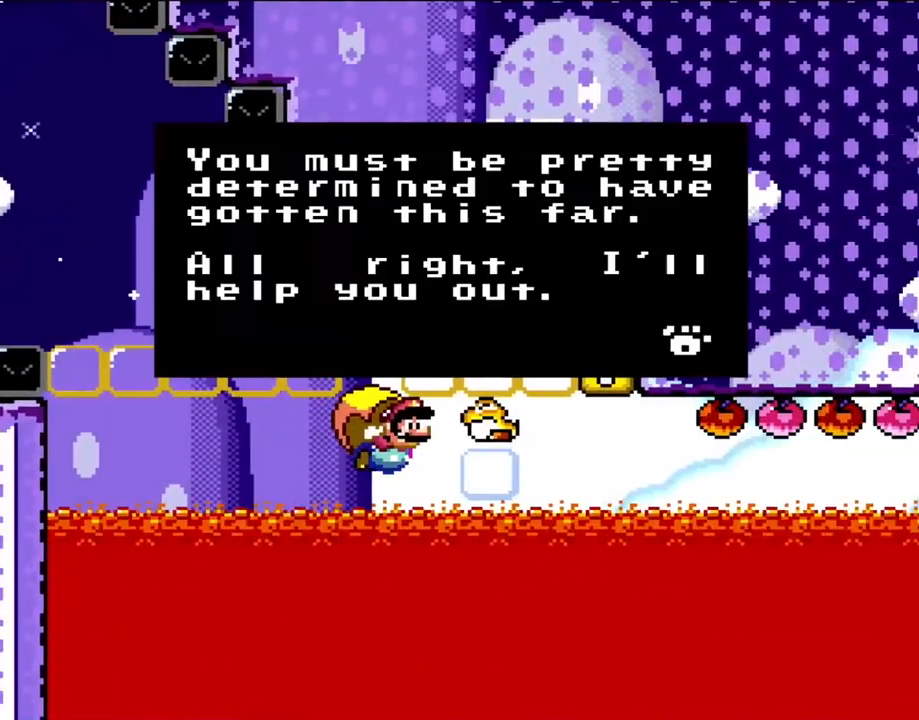
{"buttons": ["B", "Y", "DPAD_LEFT"], "events": []}
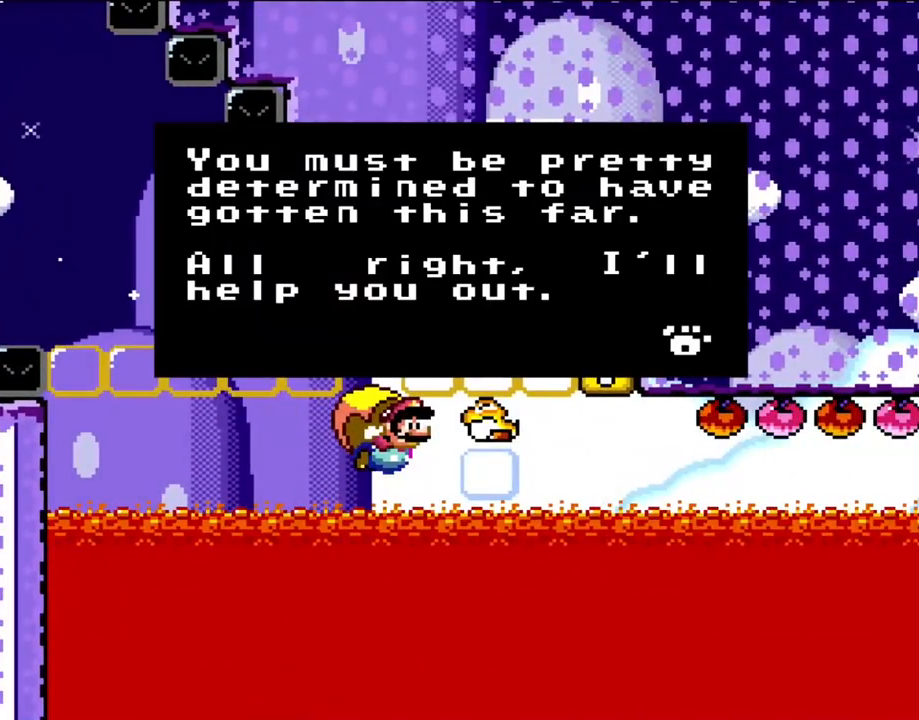
{"buttons": ["B", "Y", "DPAD_LEFT"], "events": []}
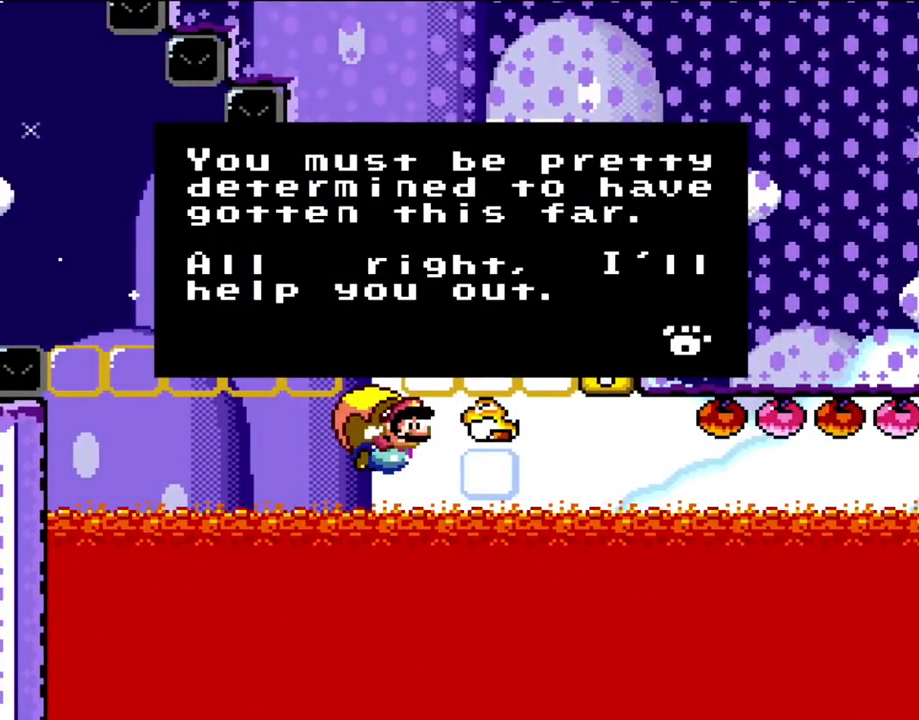
{"buttons": ["B", "Y"], "events": [[100, "DPAD_LEFT", "up"]]}
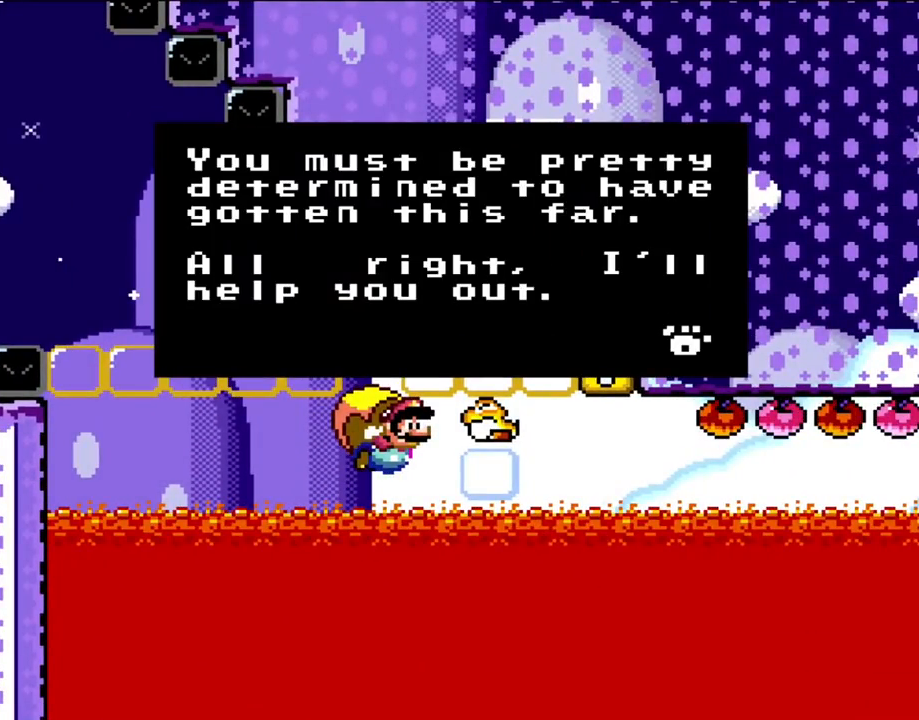
{"buttons": ["B", "Y"], "events": []}